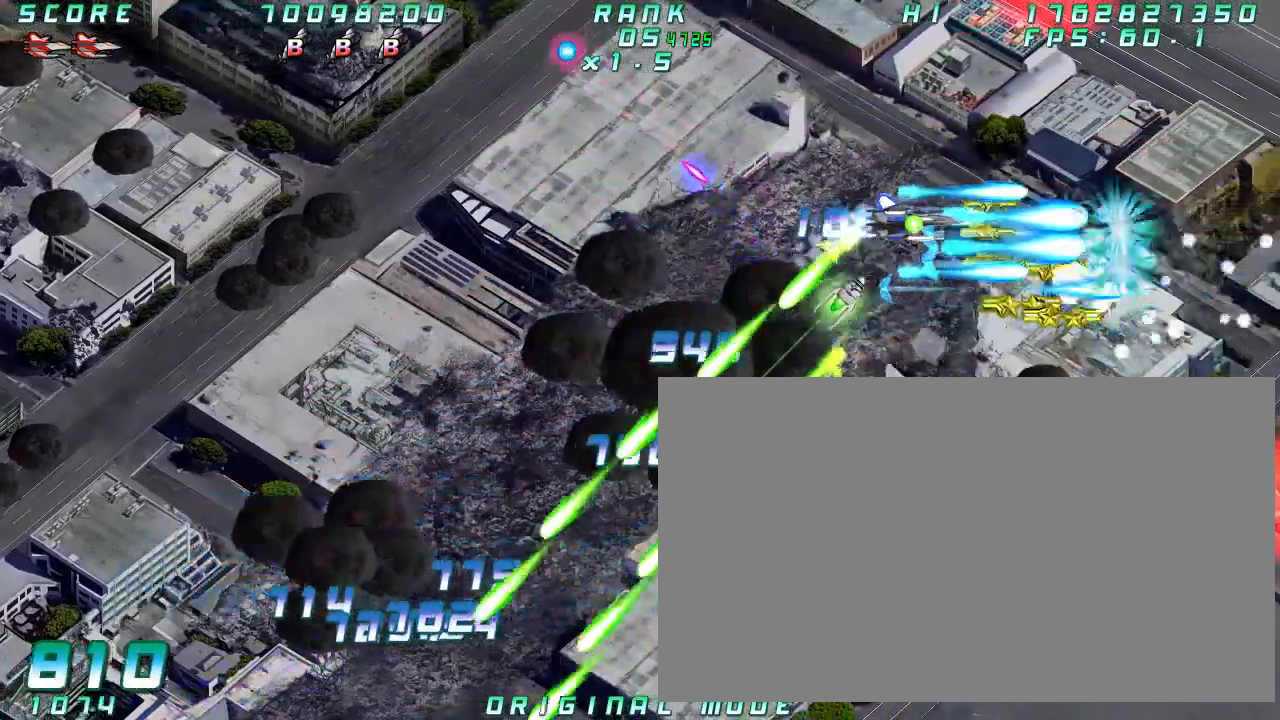
Gameplay with a controller (arcade stick); each line is a JSON object with the inputs held at the frame after it (dt_ms = milliseconds from this image to that frame). "button_events" lists button changes between this image and that frame as [ms after this image, input, new state], when the widget could be followed in between (sticks are given only as held states). Not read: L3 R3 other_buttons.
{"dt_ms": 500, "buttons": [], "left_stick": "down", "button_events": []}
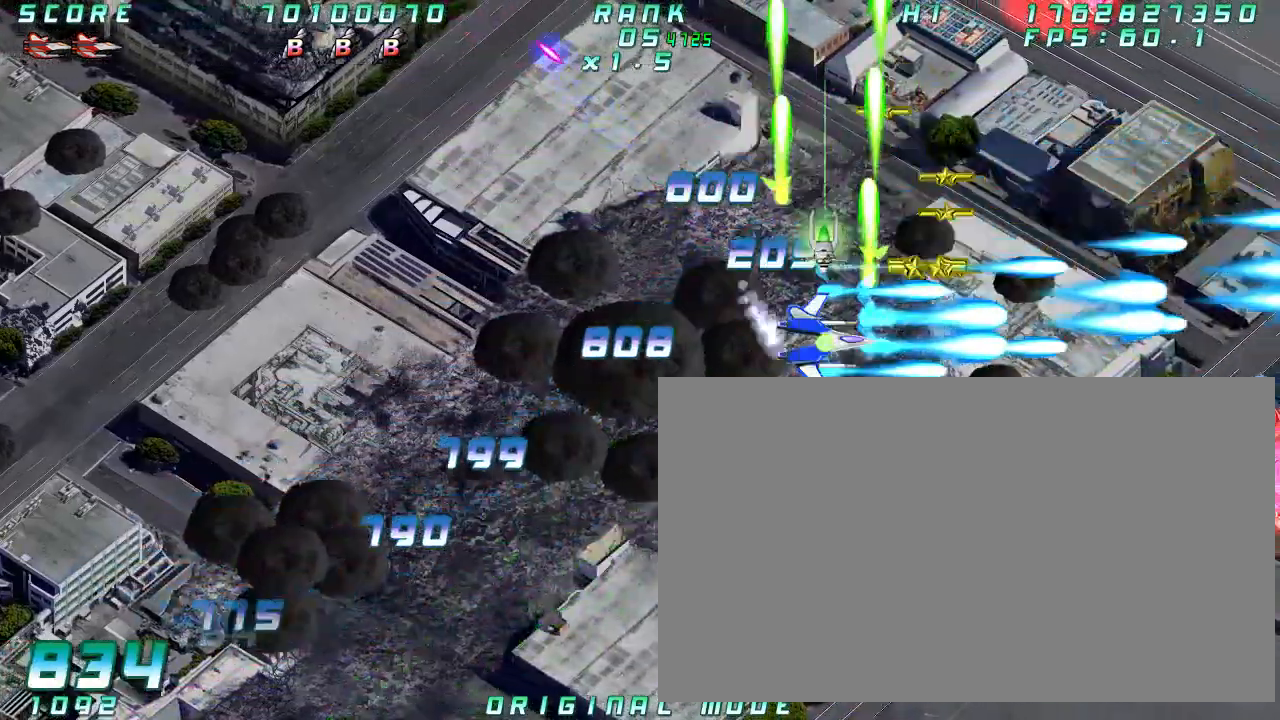
{"dt_ms": 1000, "buttons": [], "left_stick": "down"}
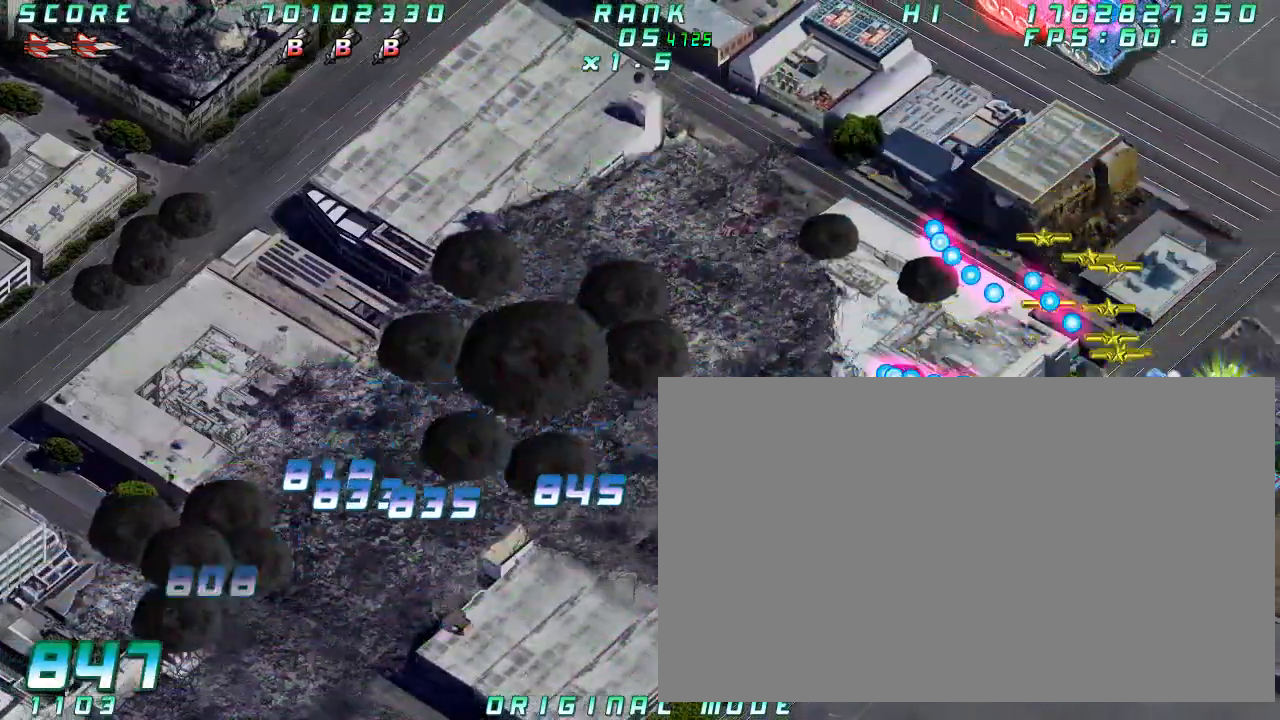
{"dt_ms": 500, "buttons": [], "left_stick": "left", "button_events": []}
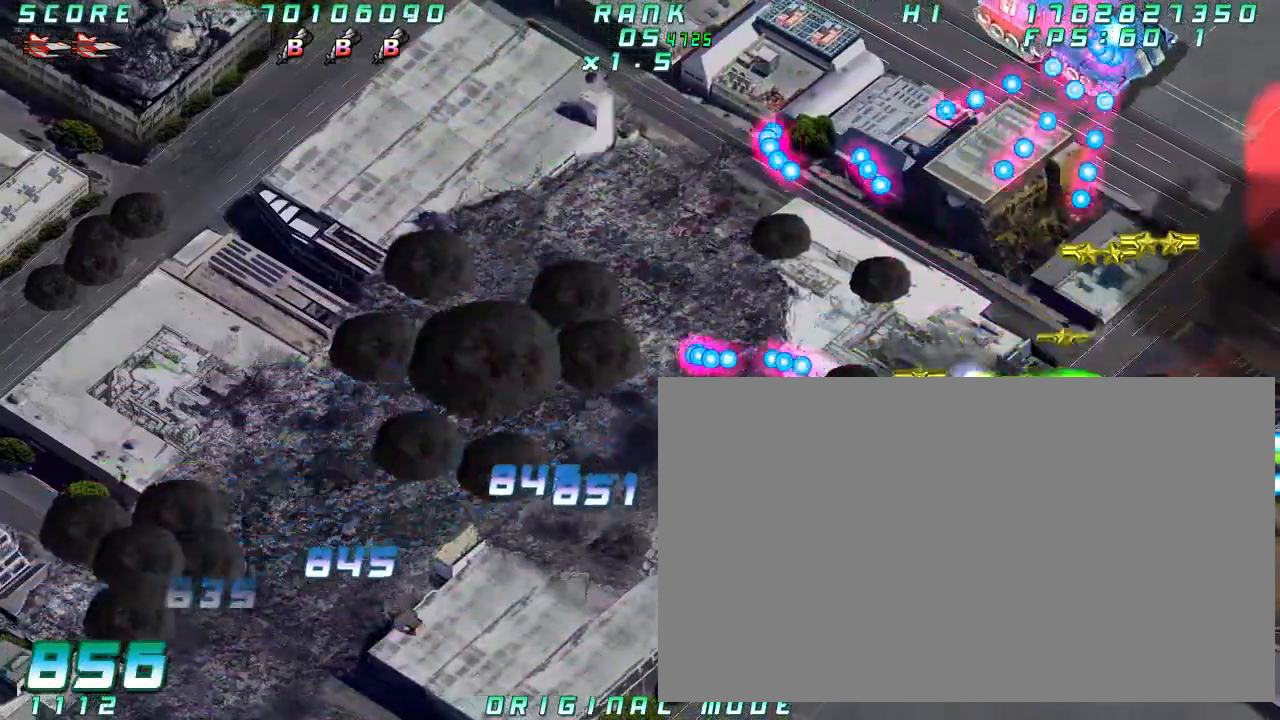
{"dt_ms": 500, "buttons": [], "left_stick": "center"}
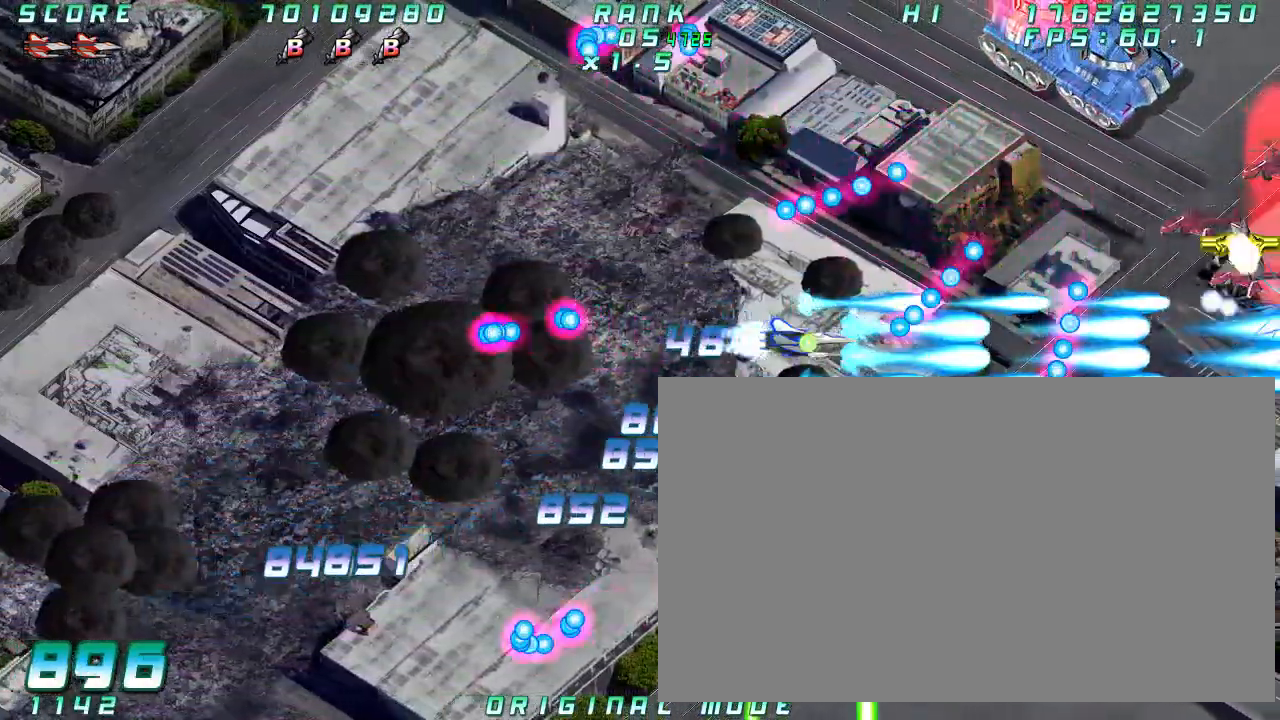
{"dt_ms": 1000, "buttons": [], "left_stick": "right"}
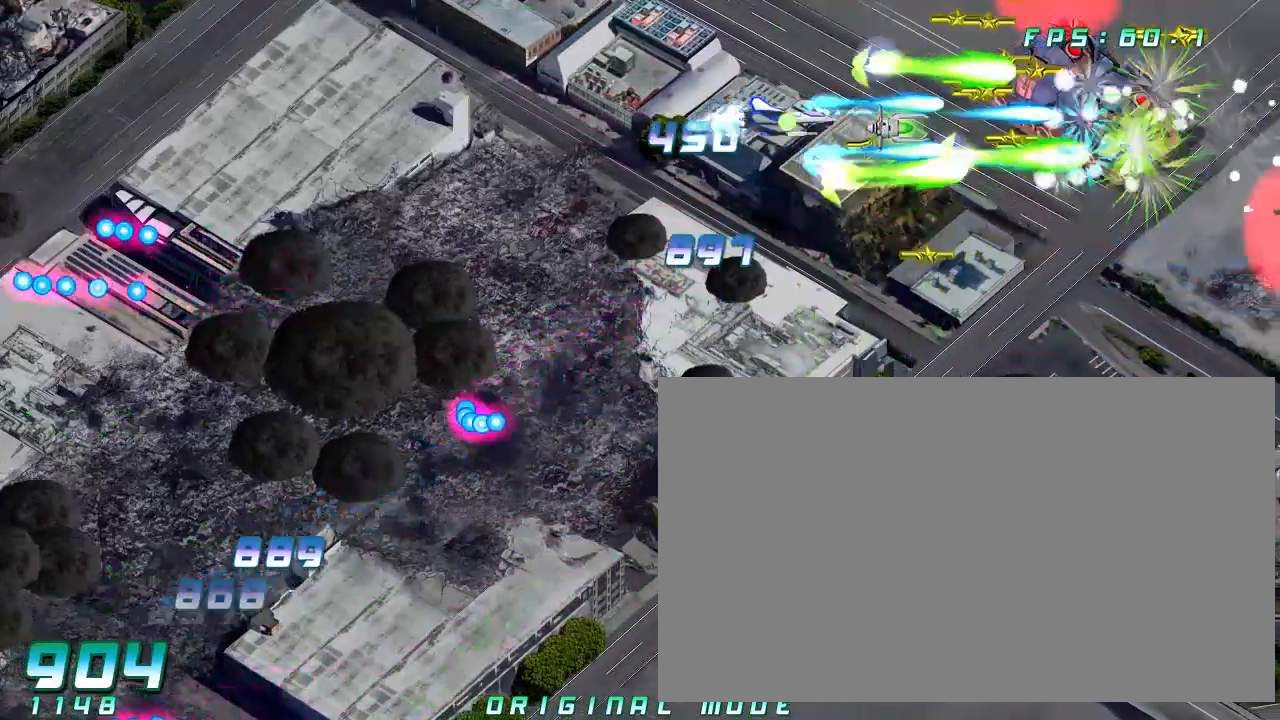
{"dt_ms": 1000, "buttons": [], "left_stick": "down"}
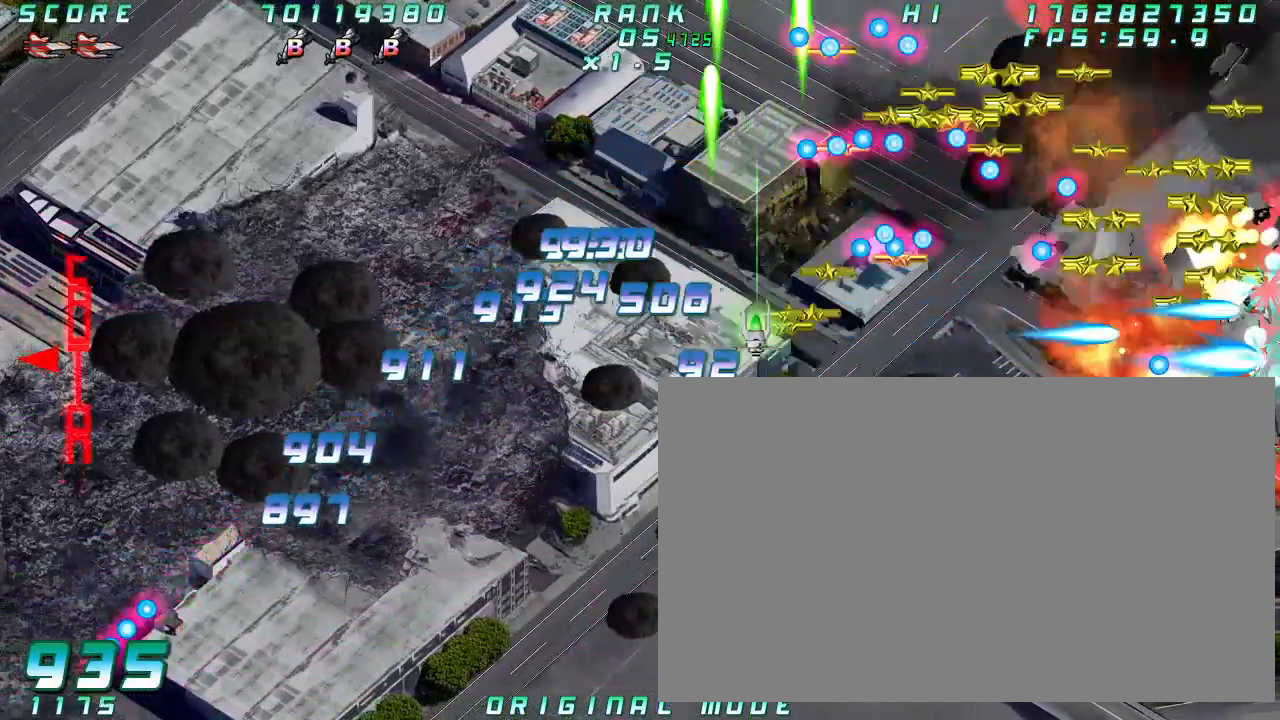
{"dt_ms": 500, "buttons": [], "left_stick": "center", "button_events": []}
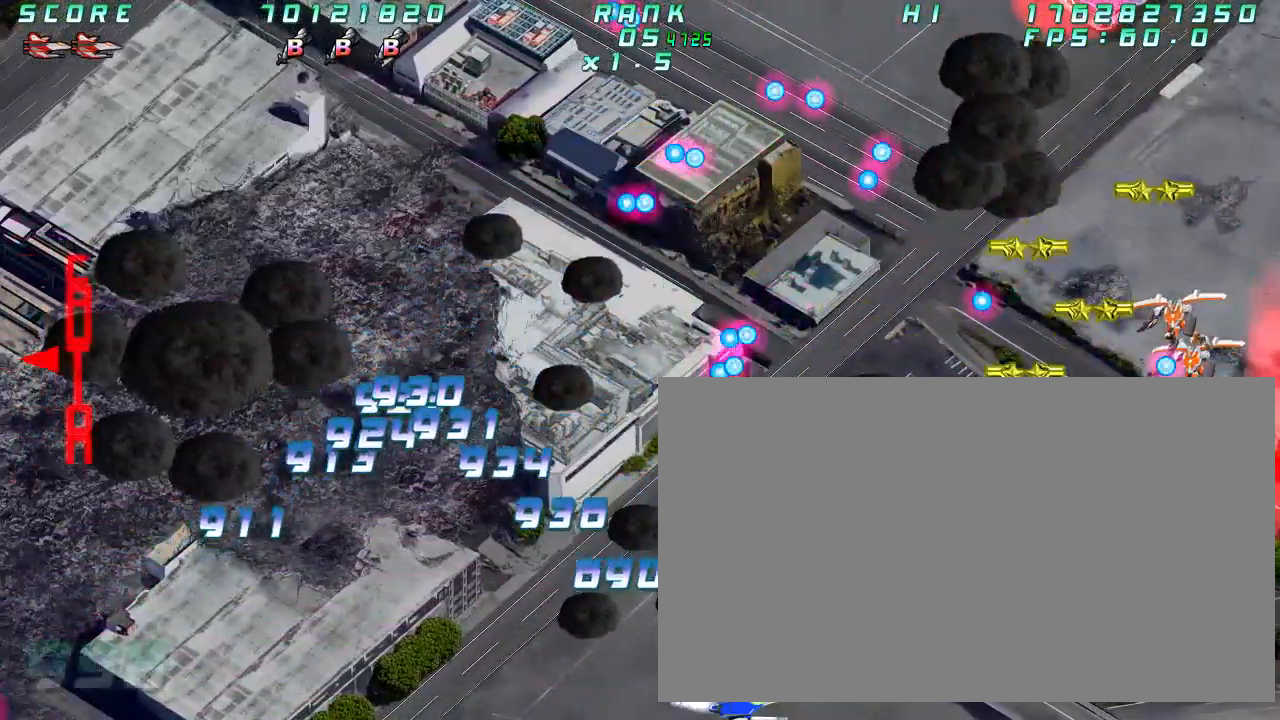
{"dt_ms": 500, "buttons": [], "left_stick": "center", "button_events": []}
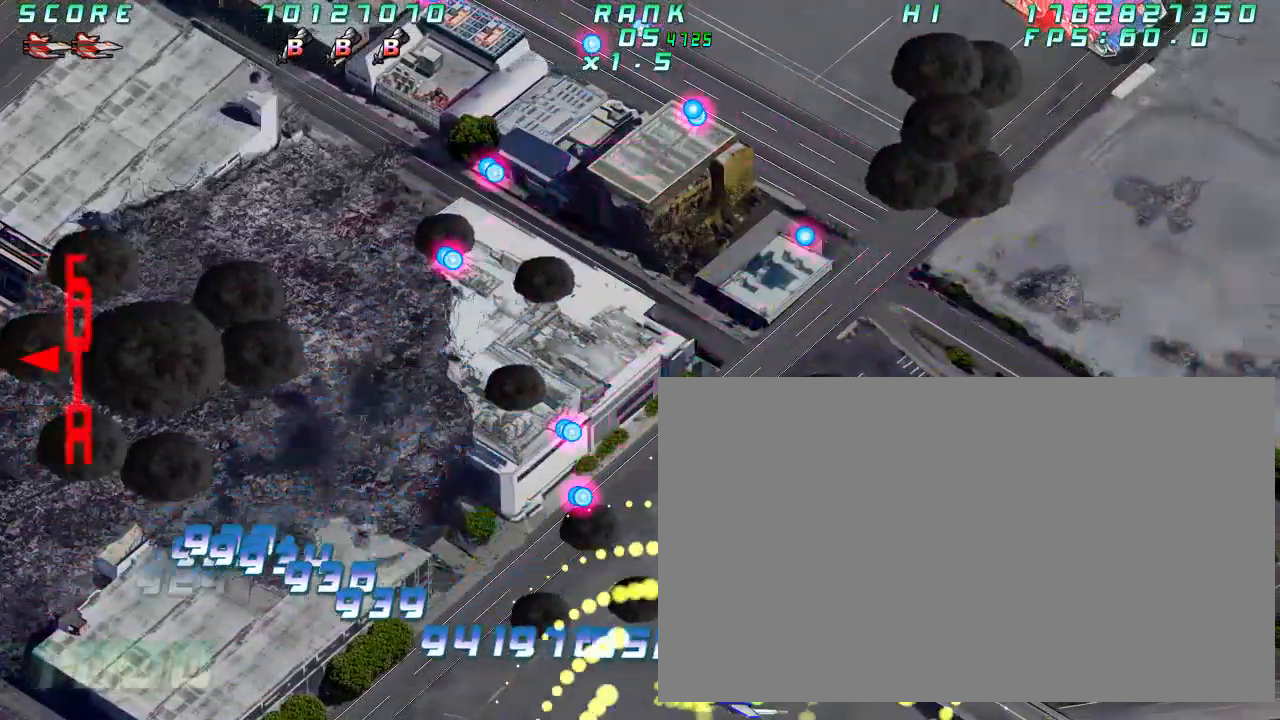
{"dt_ms": 500, "buttons": [], "left_stick": "left"}
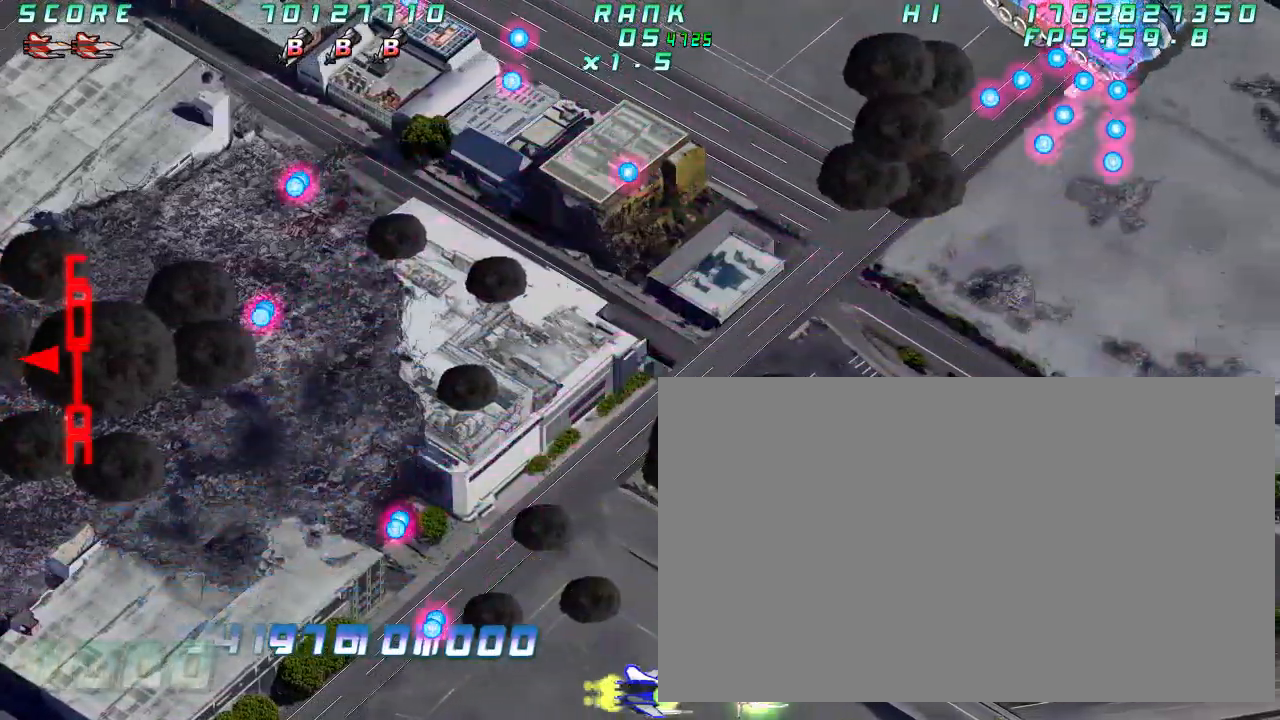
{"dt_ms": 500, "buttons": [], "left_stick": "center", "button_events": []}
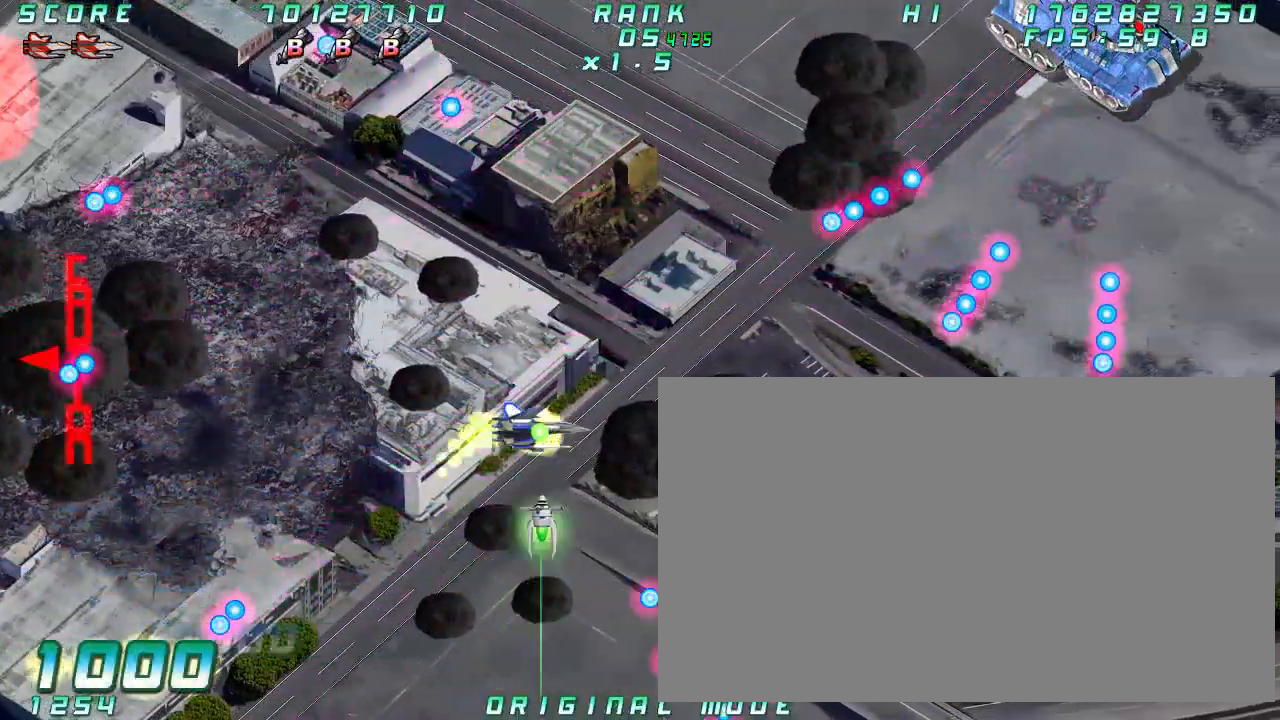
{"dt_ms": 500, "buttons": [], "left_stick": "left"}
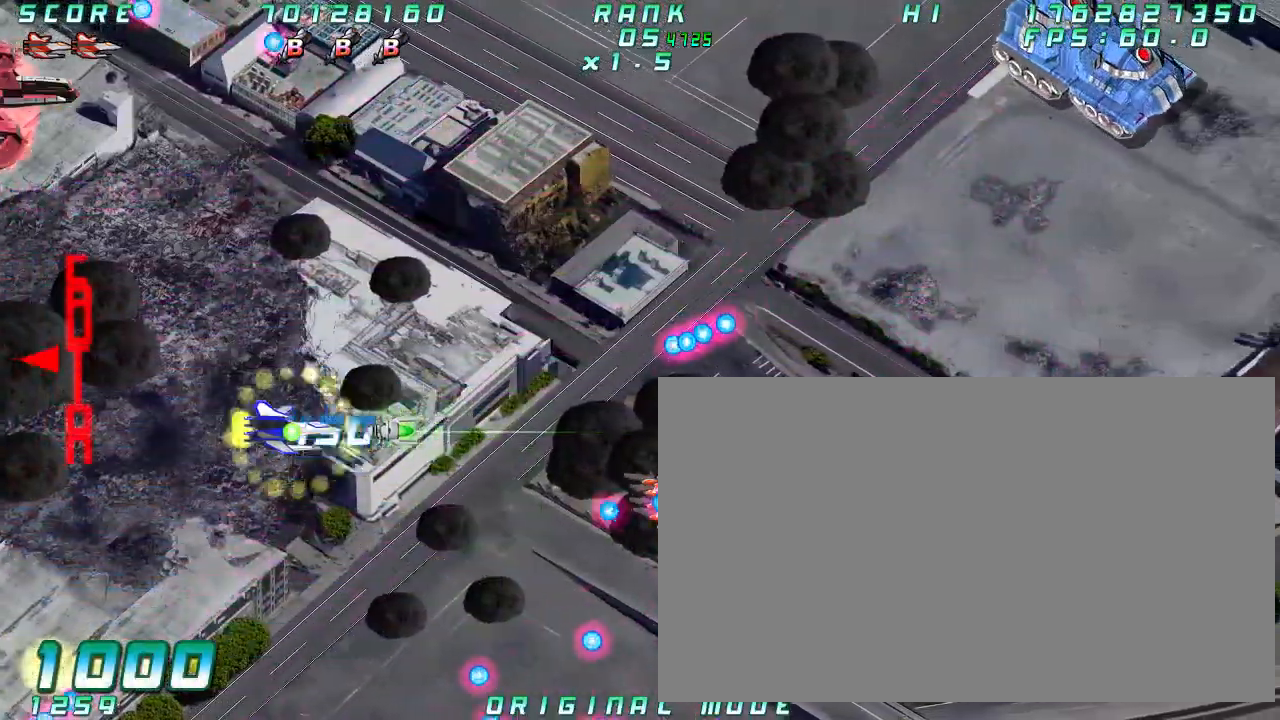
{"dt_ms": 500, "buttons": [], "left_stick": "center", "button_events": []}
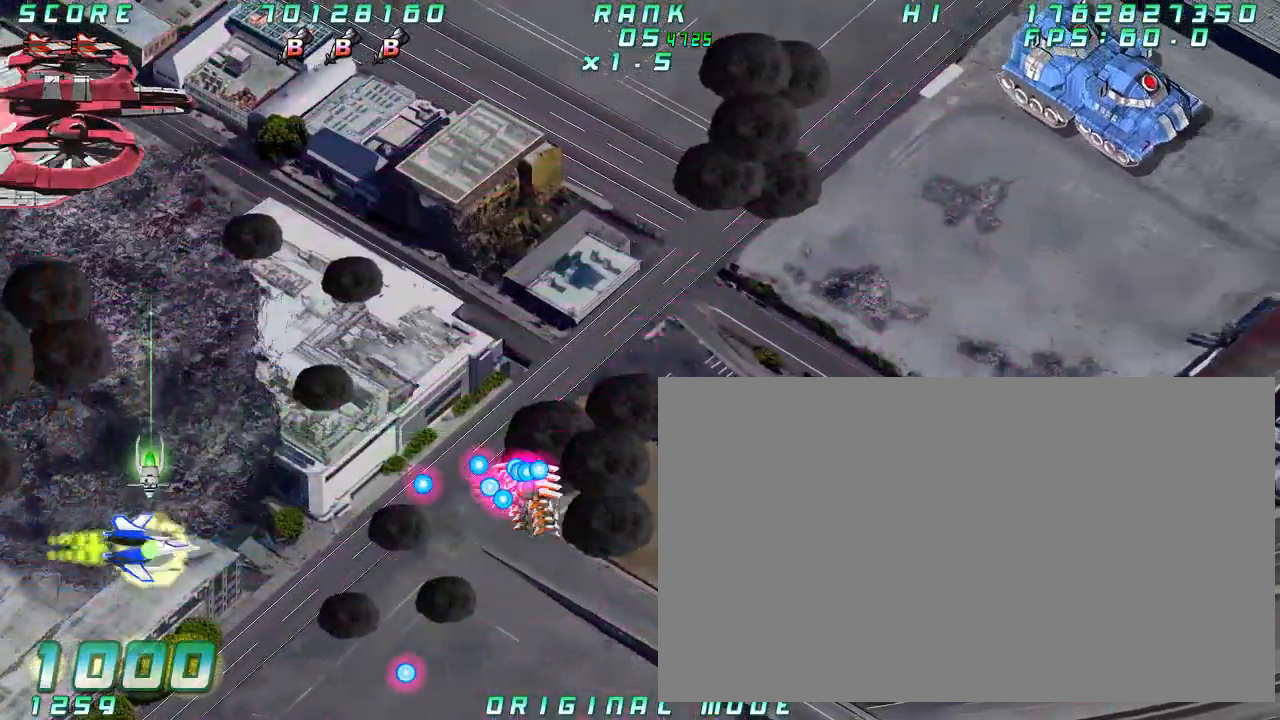
{"dt_ms": 500, "buttons": [], "left_stick": "down"}
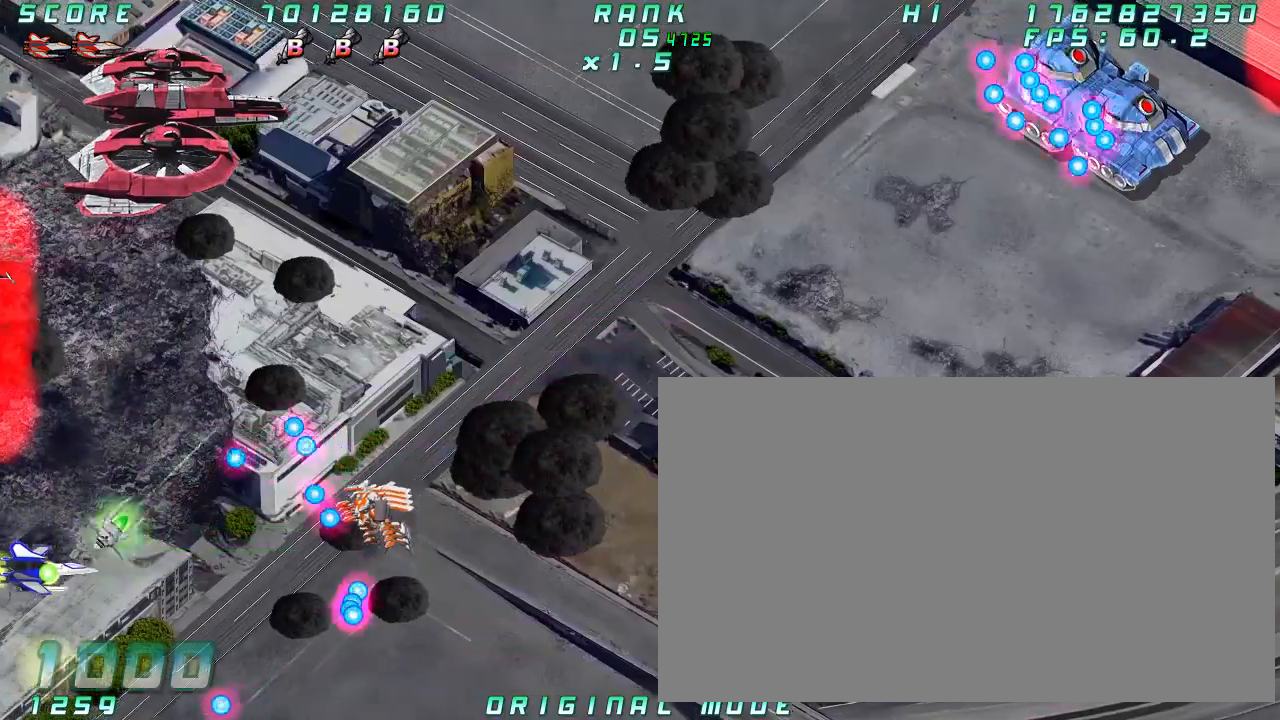
{"dt_ms": 500, "buttons": [], "left_stick": "center", "button_events": []}
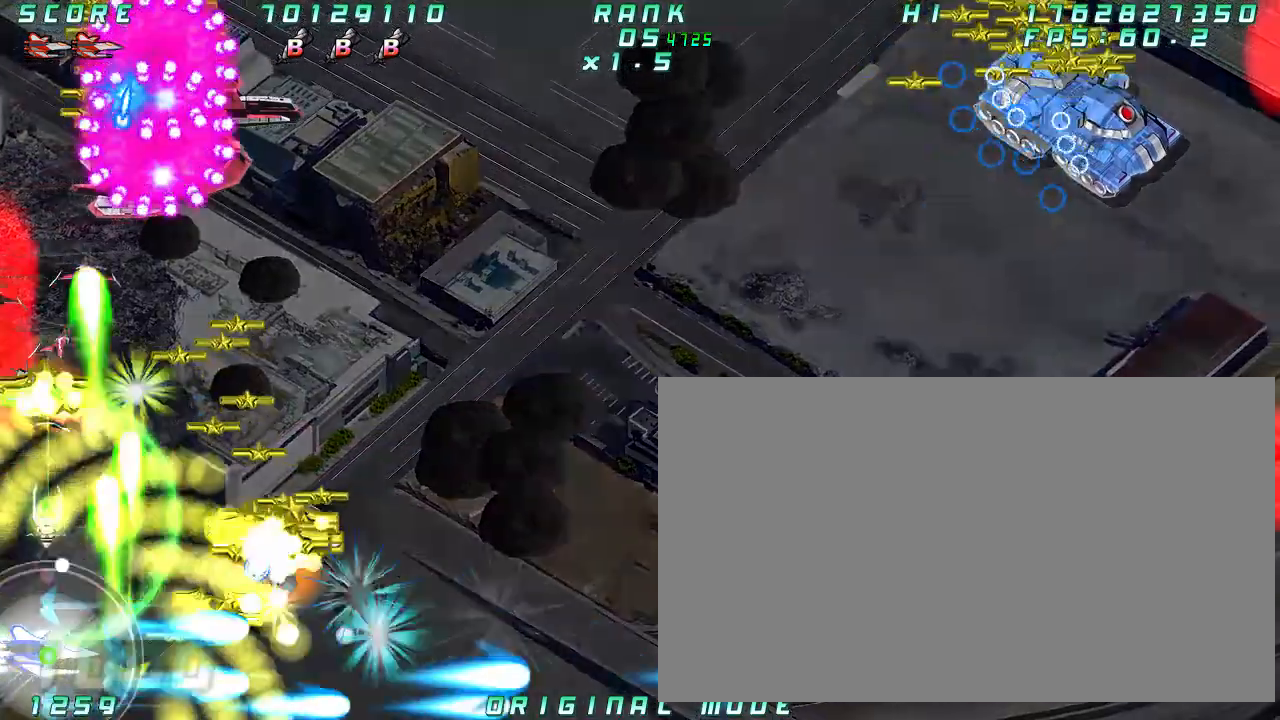
{"dt_ms": 1000, "buttons": [], "left_stick": "right"}
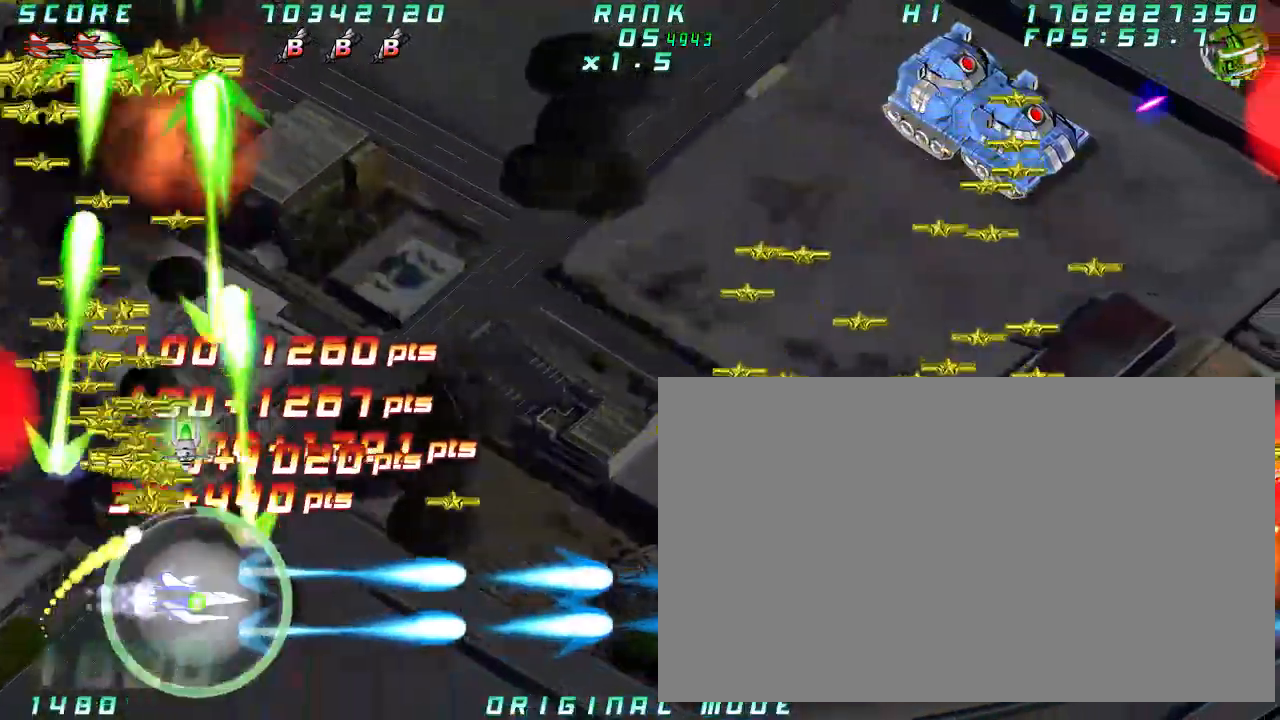
{"dt_ms": 500, "buttons": [], "left_stick": "right", "button_events": []}